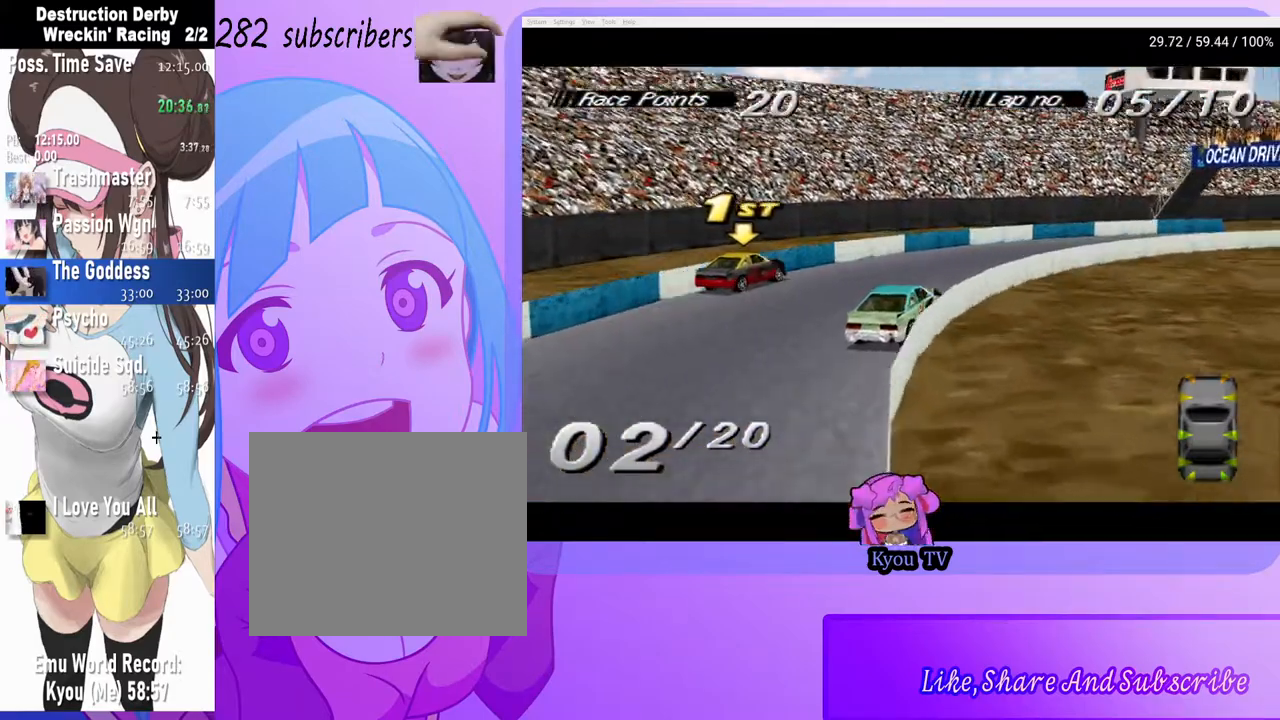
Gameplay with a controller (PlayStation layout); each line is a JSON object with the inputs held at the frame after it. "events" lists button and stick changes between this image and that frame as [ms after this image, input, new state], when the widget could be followed in between. Not read: left_stick right_stick.
{"buttons": ["CROSS", "DPAD_RIGHT"], "events": [[283, "CROSS", "up"], [433, "CROSS", "down"]]}
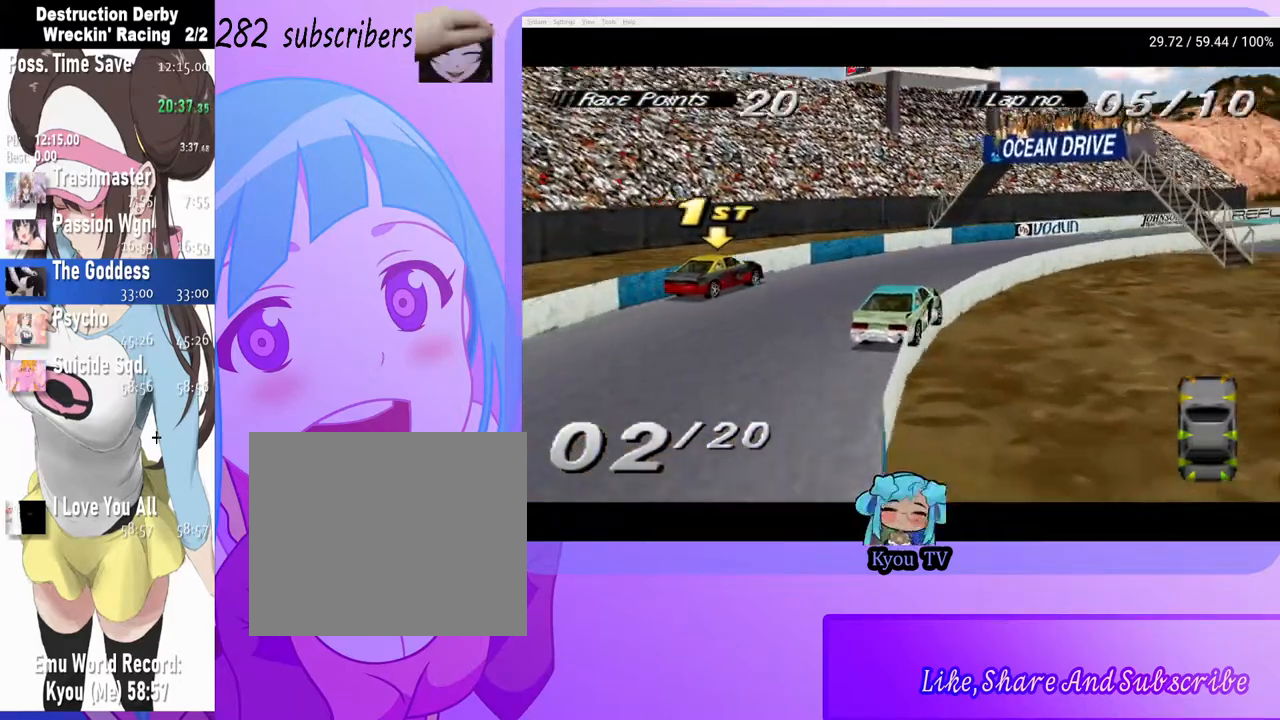
{"buttons": ["CROSS", "DPAD_LEFT"], "events": [[50, "DPAD_RIGHT", "up"], [83, "DPAD_RIGHT", "down"], [217, "DPAD_RIGHT", "up"], [500, "DPAD_LEFT", "down"]]}
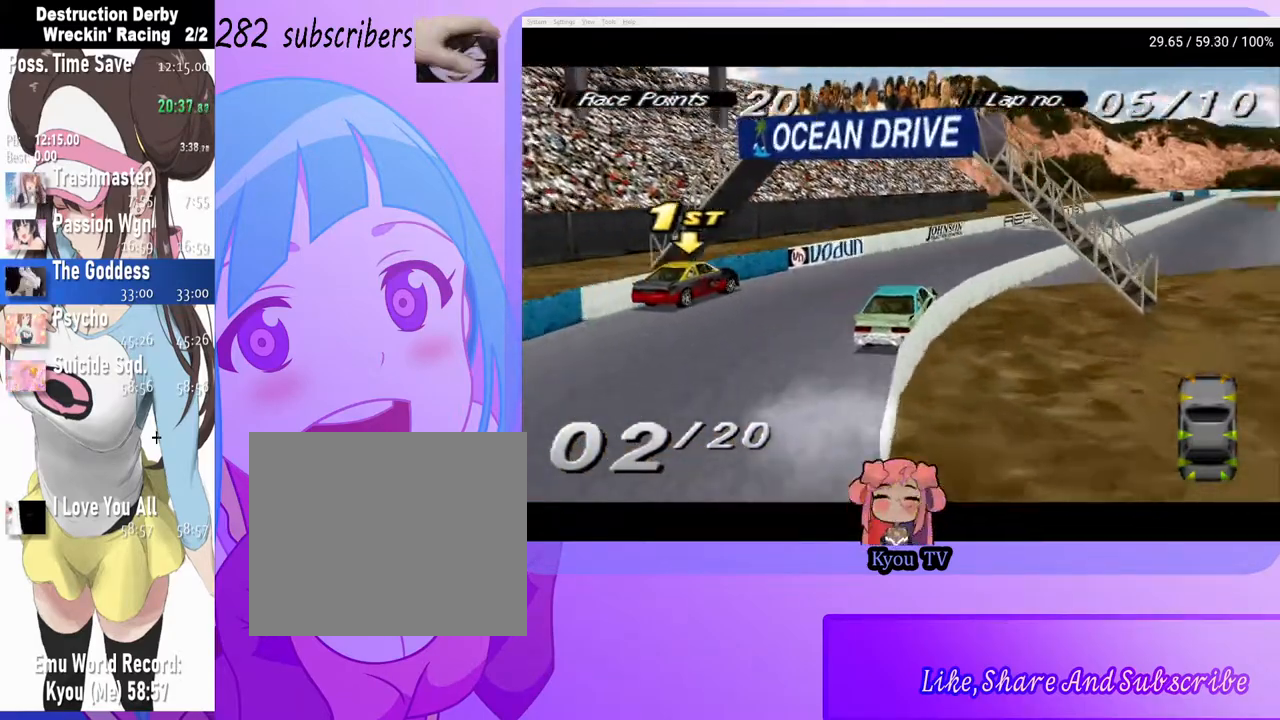
{"buttons": ["CROSS"], "events": [[167, "CROSS", "up"], [433, "CROSS", "down"], [500, "DPAD_LEFT", "up"]]}
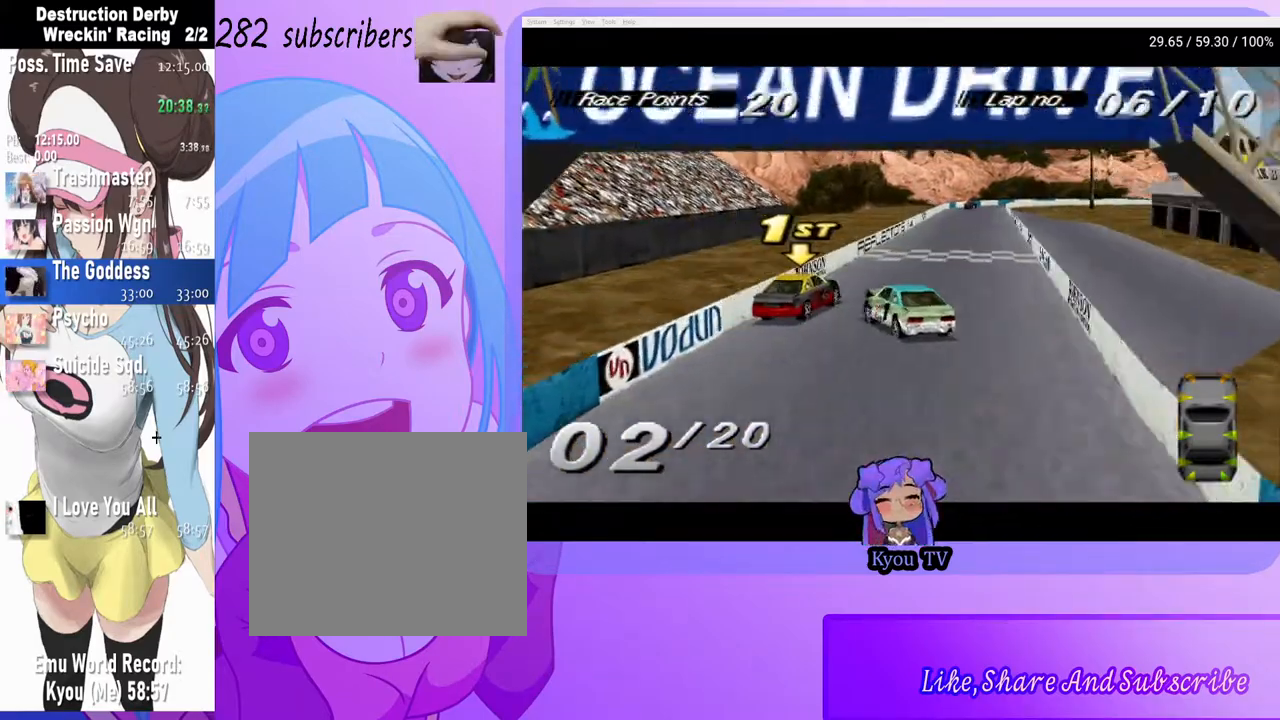
{"buttons": ["CROSS"], "events": [[117, "DPAD_LEFT", "down"], [450, "DPAD_LEFT", "up"]]}
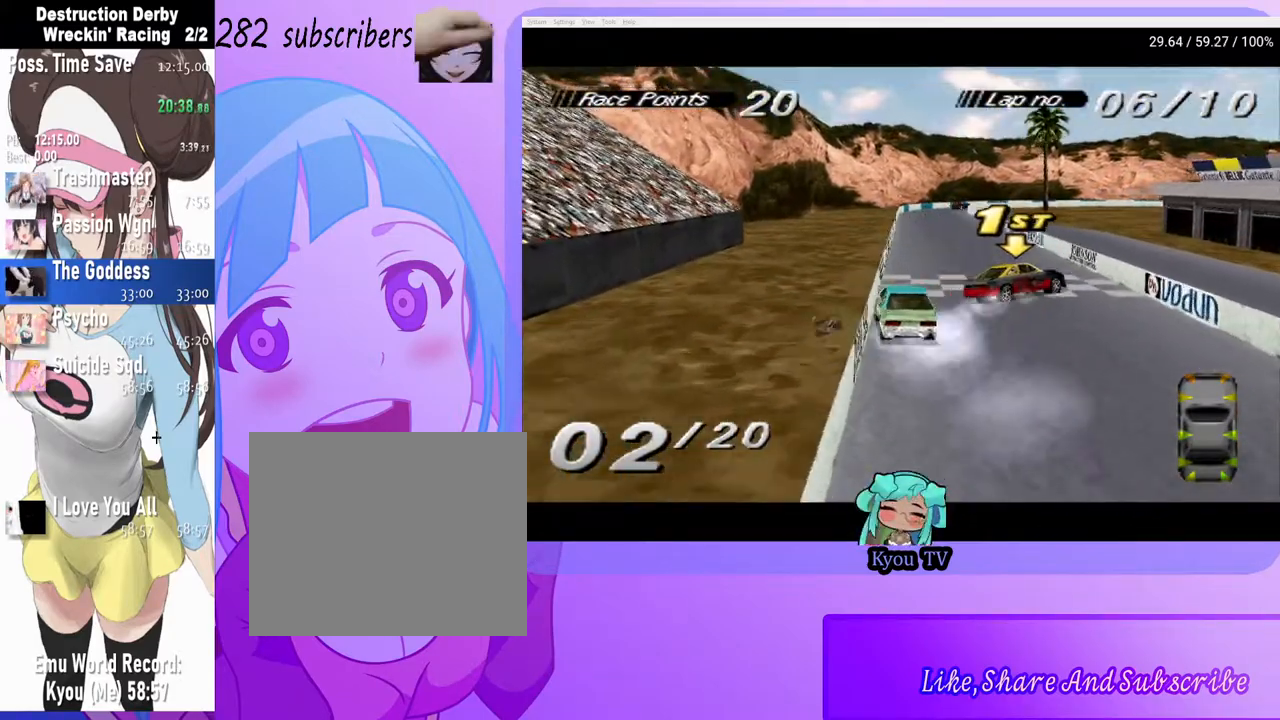
{"buttons": [], "events": [[83, "CROSS", "up"], [217, "SQUARE", "down"], [483, "SQUARE", "up"]]}
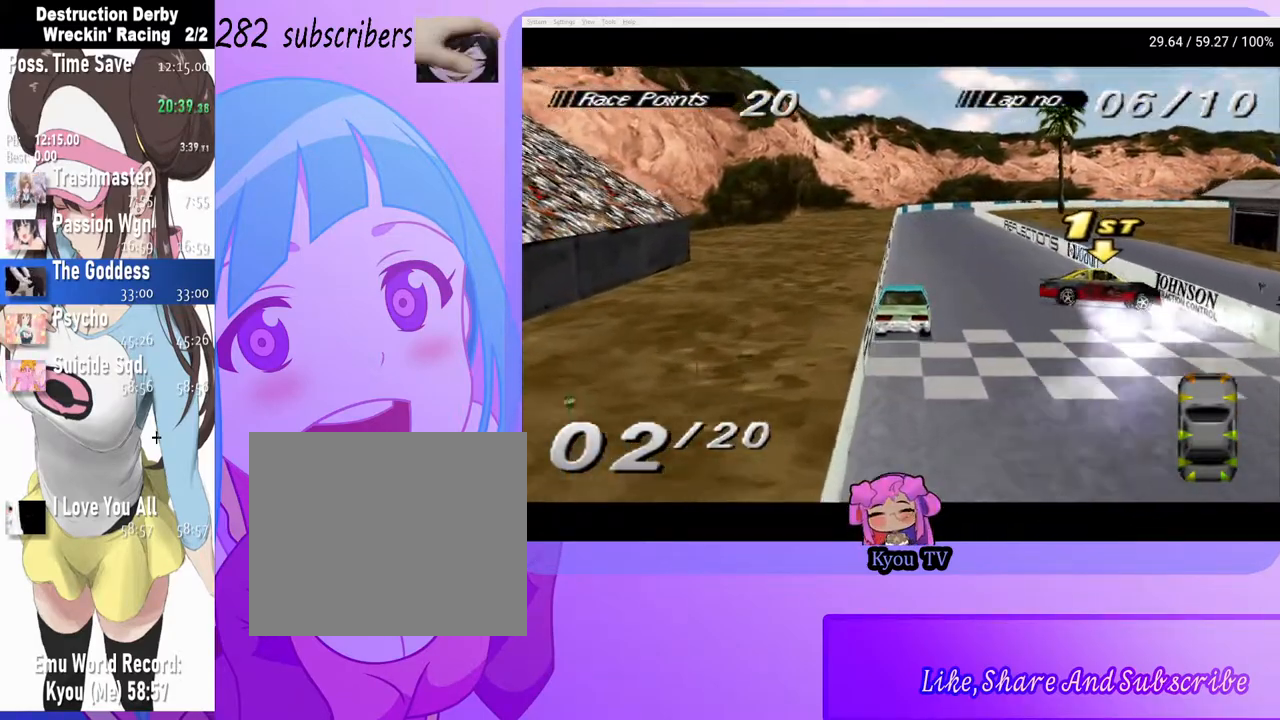
{"buttons": ["CROSS"], "events": [[467, "CROSS", "down"]]}
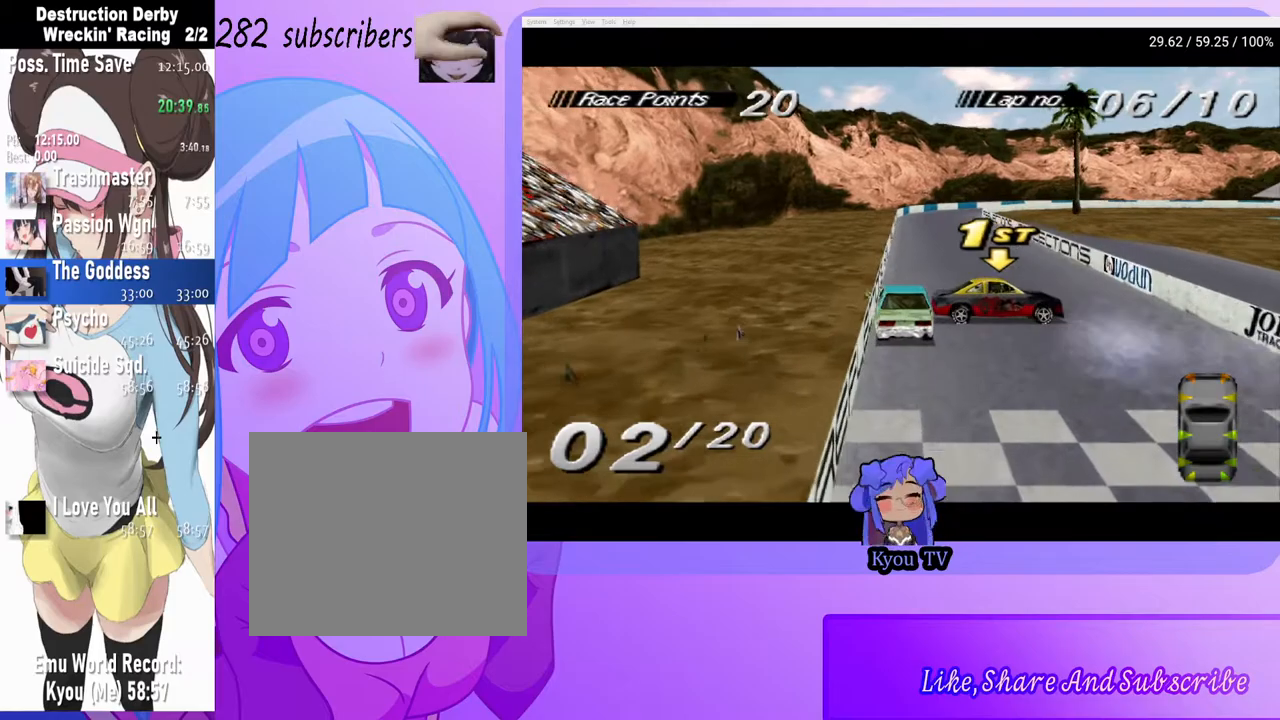
{"buttons": [], "events": [[383, "CROSS", "up"]]}
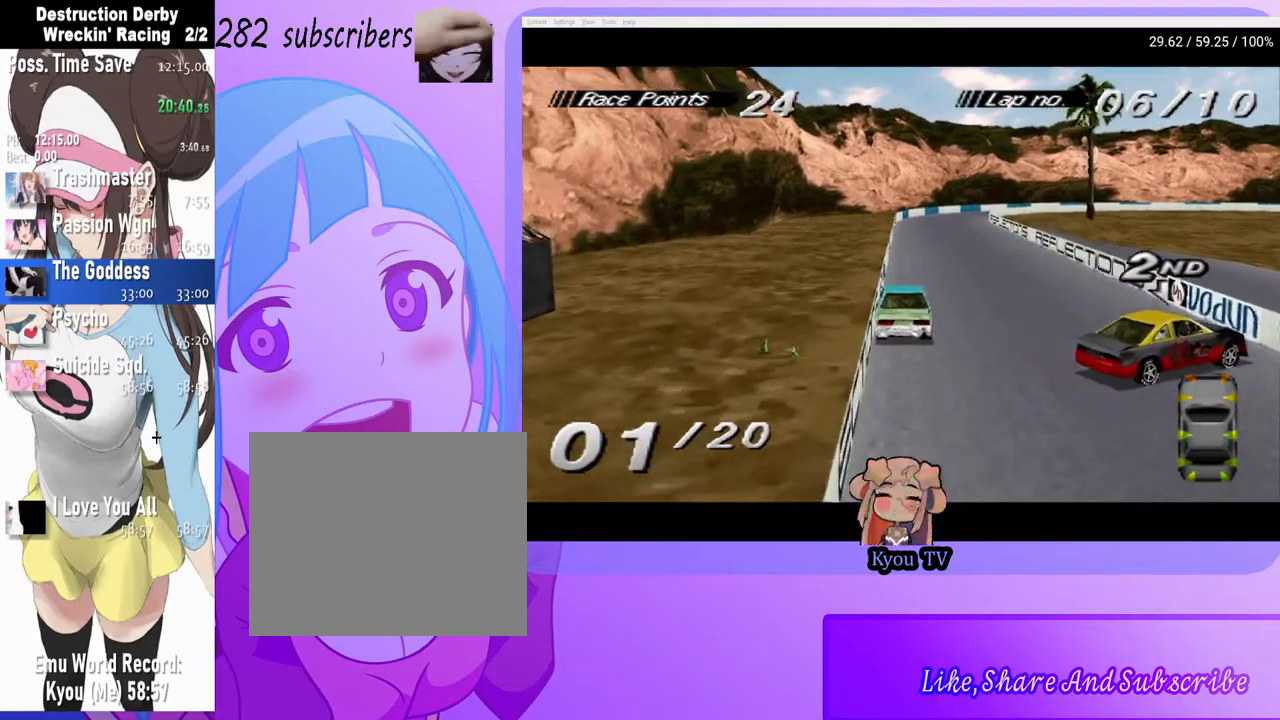
{"buttons": ["CROSS"], "events": [[17, "SQUARE", "down"], [317, "SQUARE", "up"], [433, "CROSS", "down"]]}
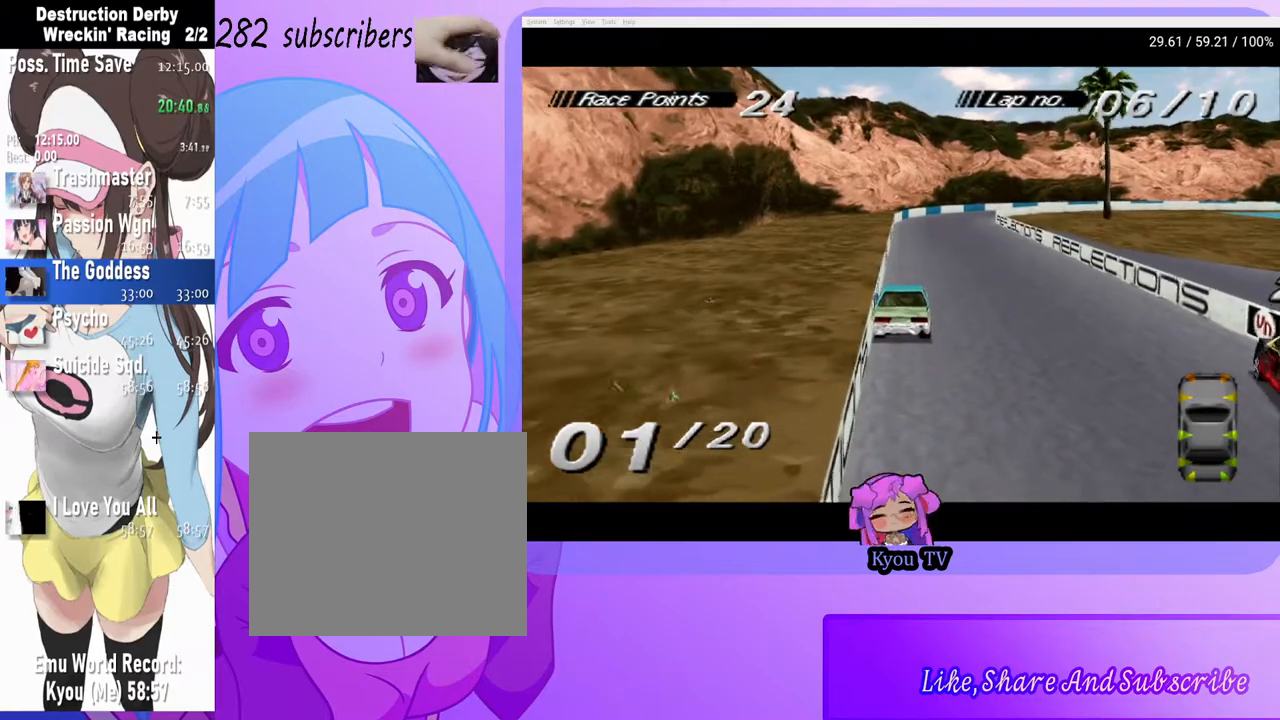
{"buttons": [], "events": [[183, "DPAD_RIGHT", "down"], [300, "CROSS", "up"], [333, "DPAD_RIGHT", "up"]]}
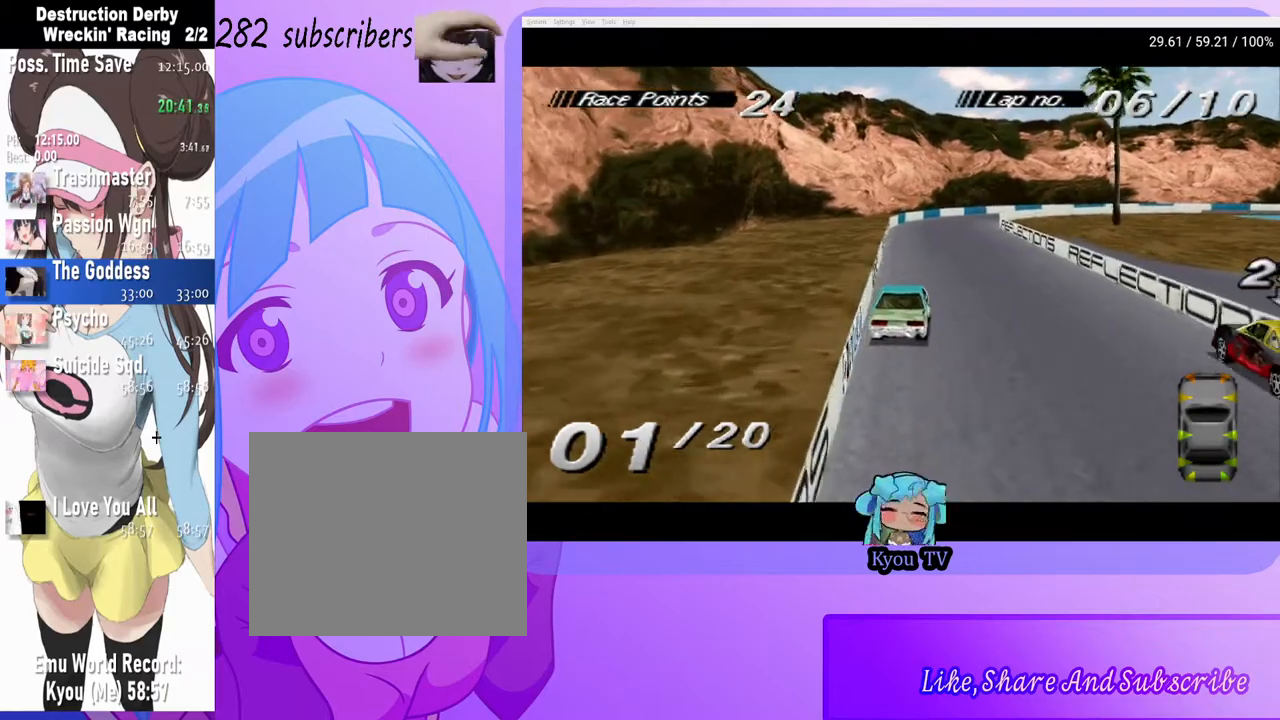
{"buttons": ["CROSS"], "events": [[100, "DPAD_RIGHT", "down"], [233, "DPAD_RIGHT", "up"], [267, "CROSS", "down"], [300, "DPAD_RIGHT", "down"], [450, "DPAD_RIGHT", "up"]]}
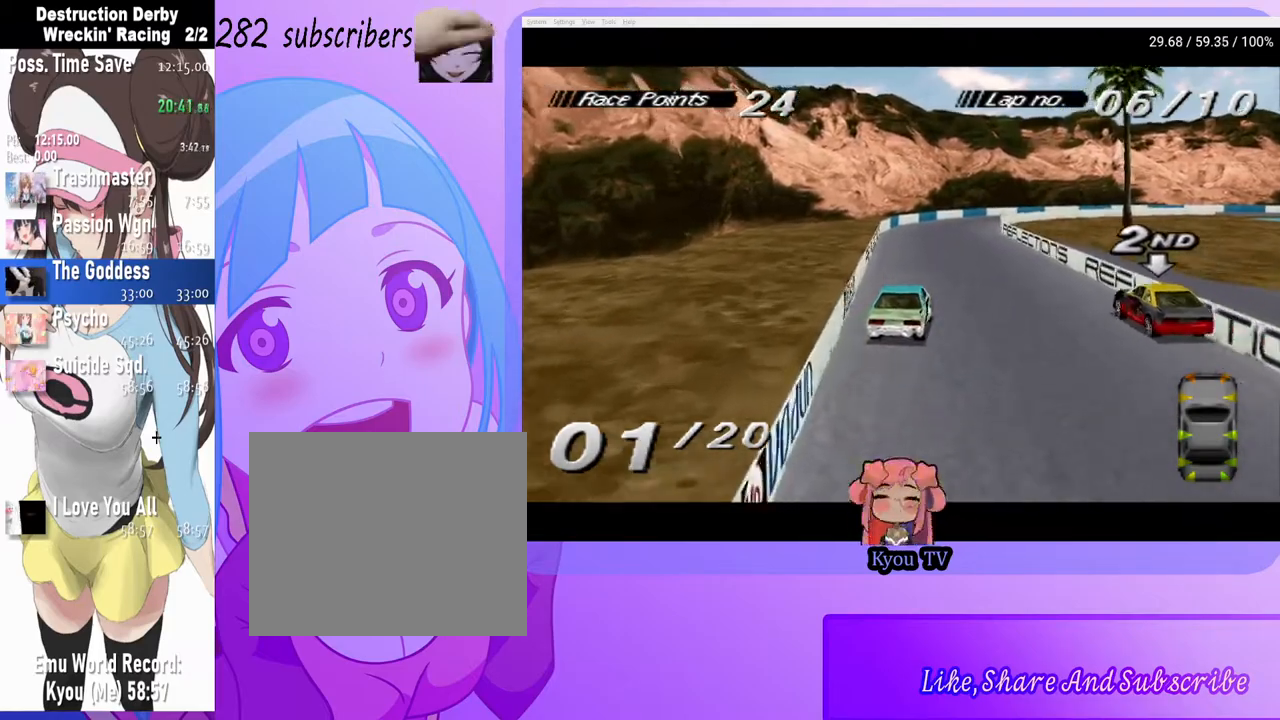
{"buttons": ["CROSS"], "events": [[83, "DPAD_LEFT", "down"], [317, "DPAD_LEFT", "up"]]}
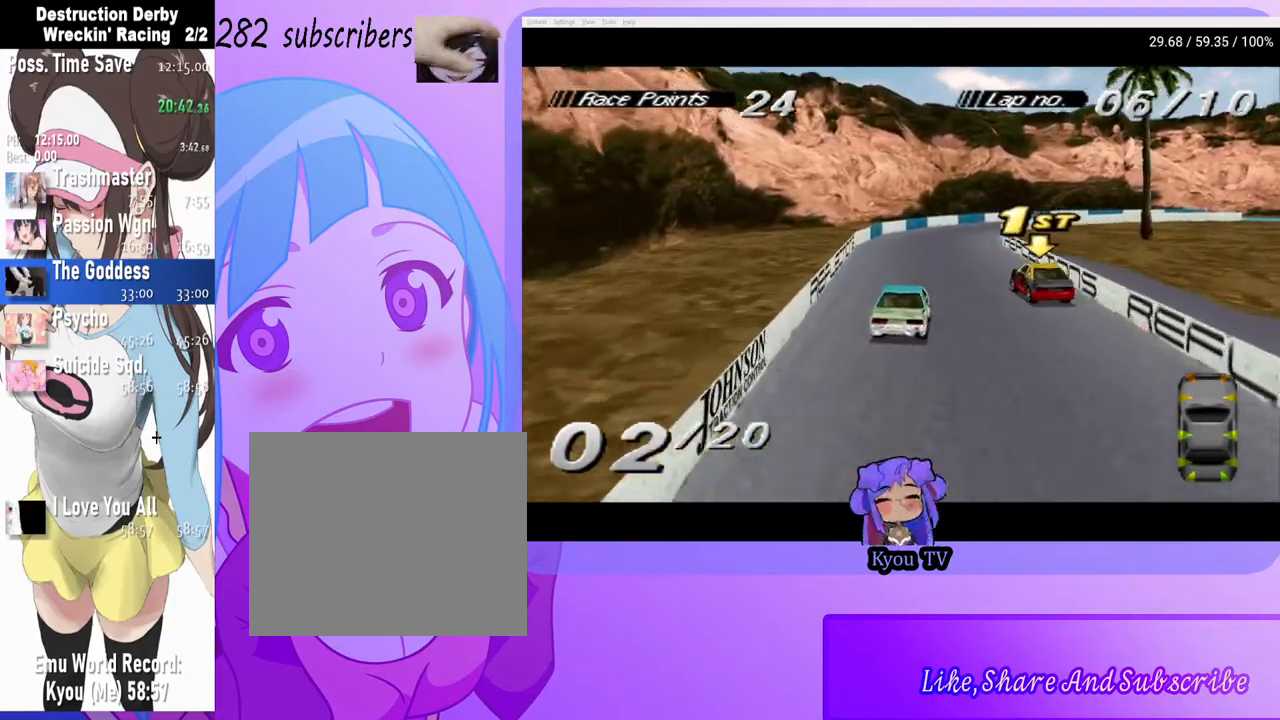
{"buttons": ["CROSS", "DPAD_RIGHT"], "events": [[150, "DPAD_RIGHT", "down"], [300, "DPAD_RIGHT", "up"], [450, "DPAD_RIGHT", "down"]]}
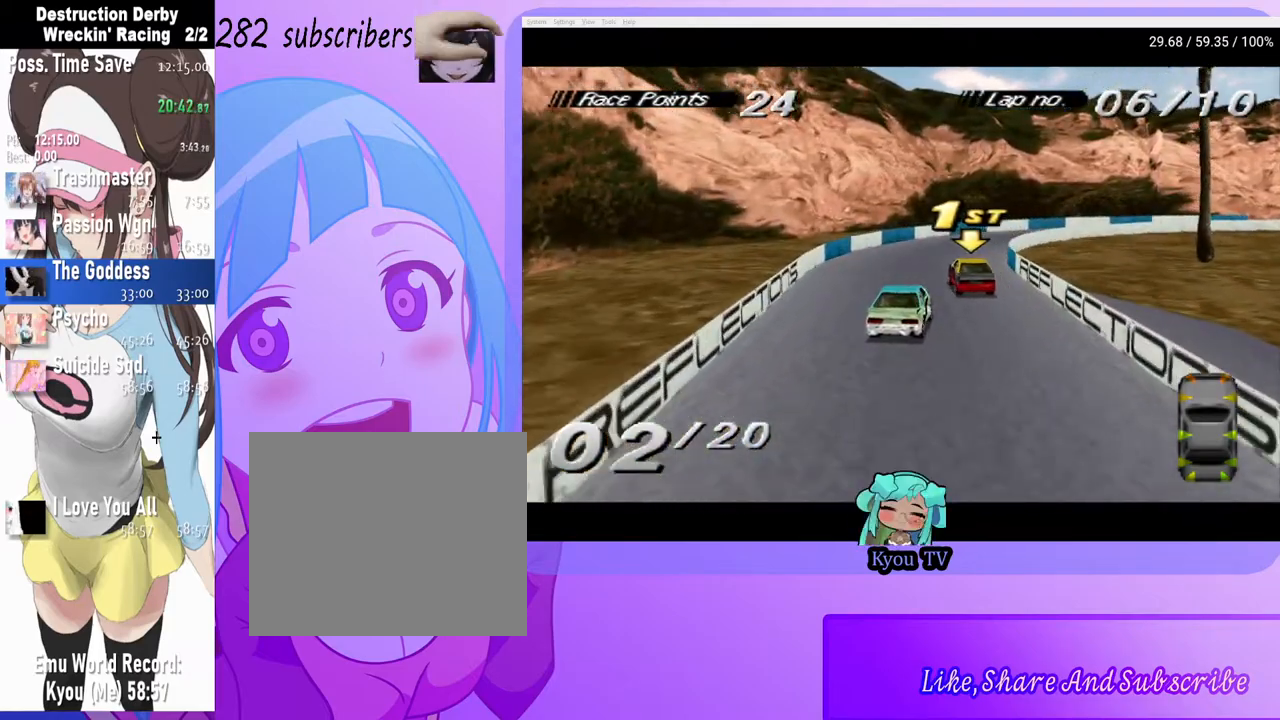
{"buttons": ["DPAD_RIGHT"], "events": [[450, "CROSS", "up"]]}
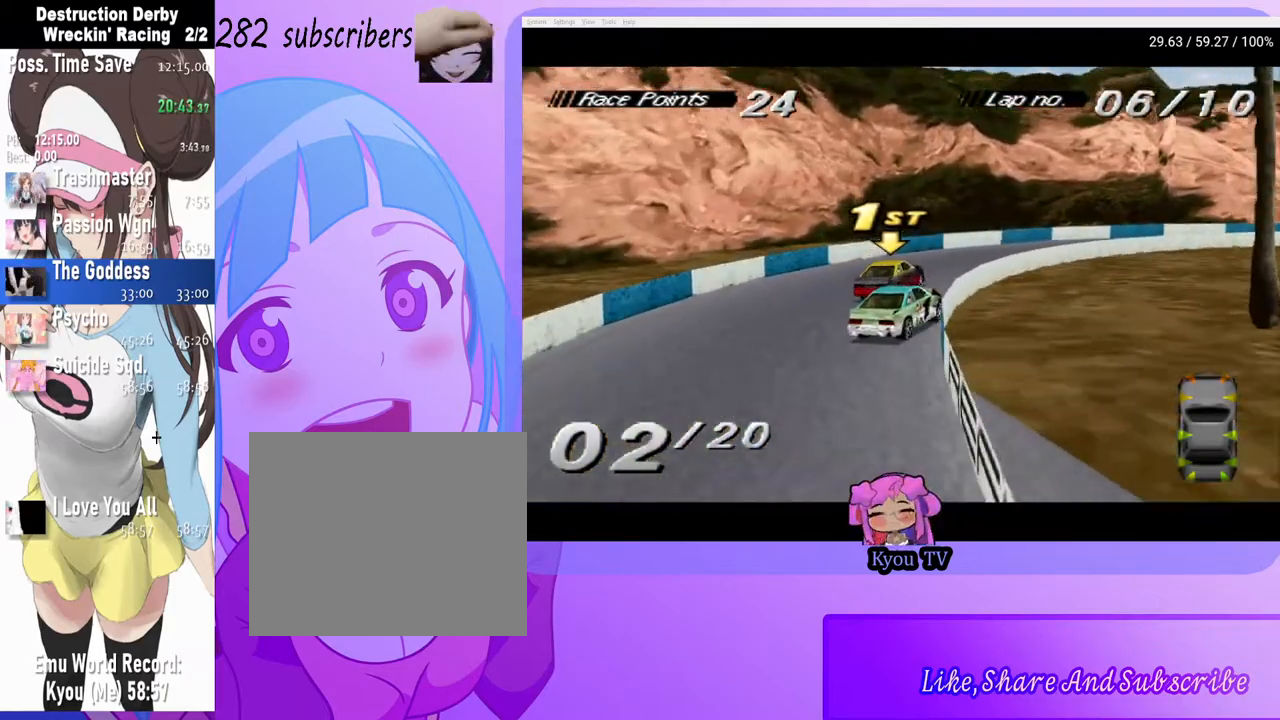
{"buttons": ["CROSS", "DPAD_RIGHT"], "events": [[250, "CROSS", "down"]]}
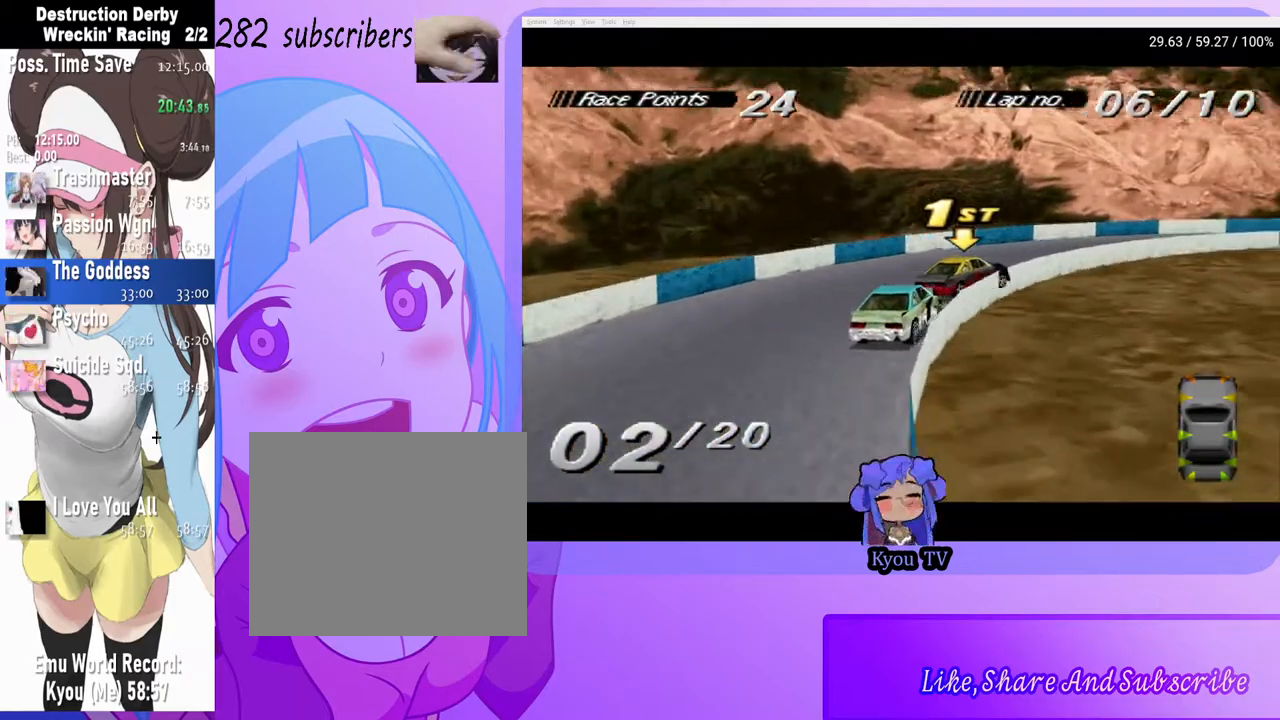
{"buttons": ["CROSS", "DPAD_RIGHT"], "events": []}
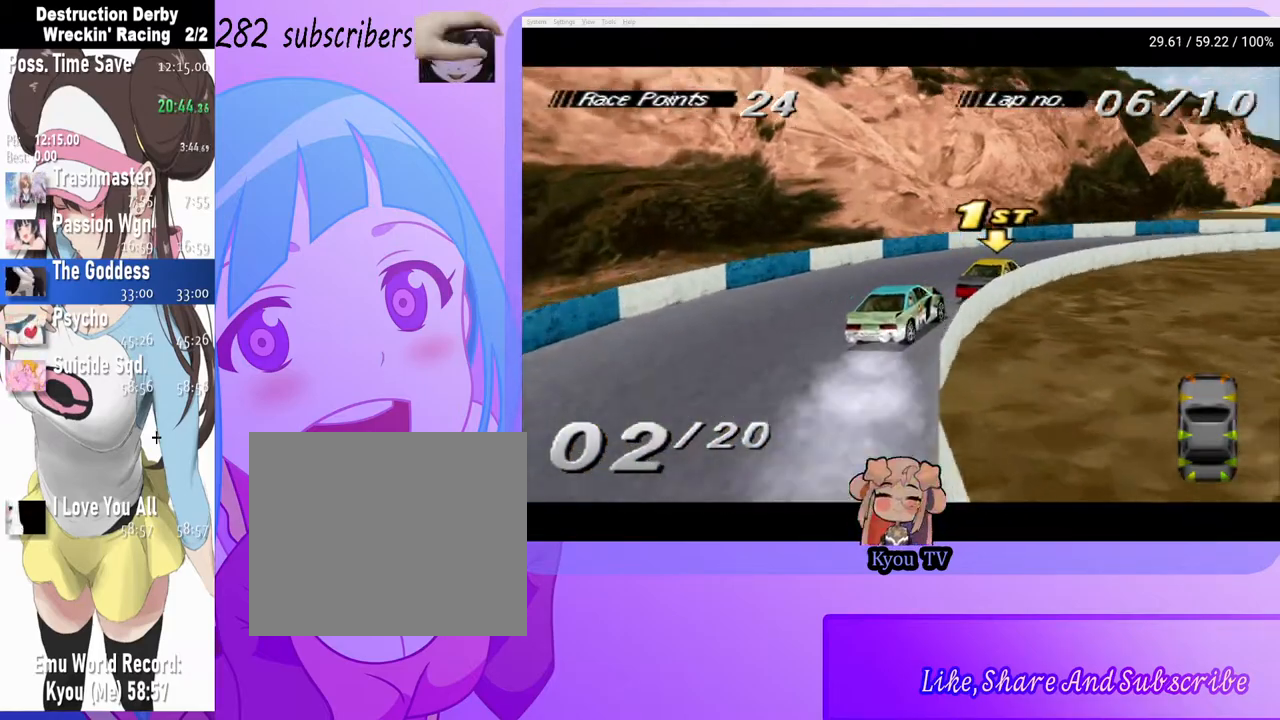
{"buttons": ["CROSS", "DPAD_RIGHT"], "events": []}
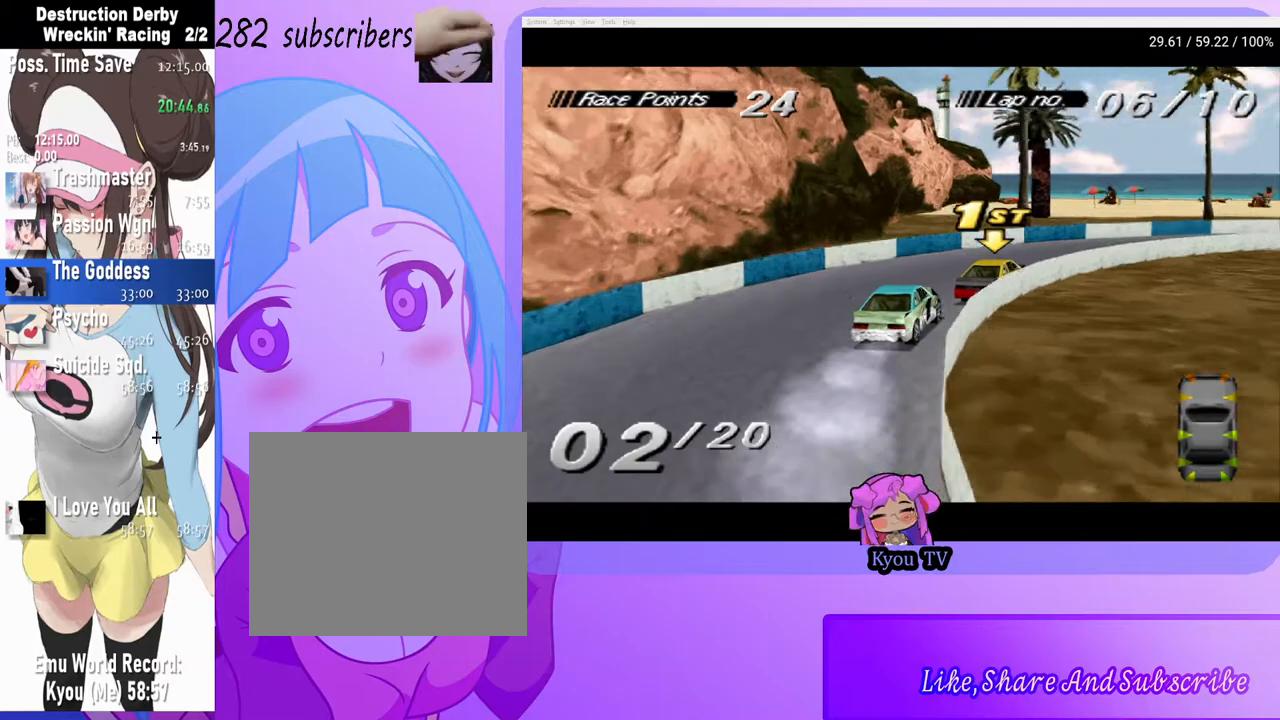
{"buttons": ["CROSS", "DPAD_RIGHT"], "events": [[250, "DPAD_RIGHT", "up"], [333, "DPAD_RIGHT", "down"]]}
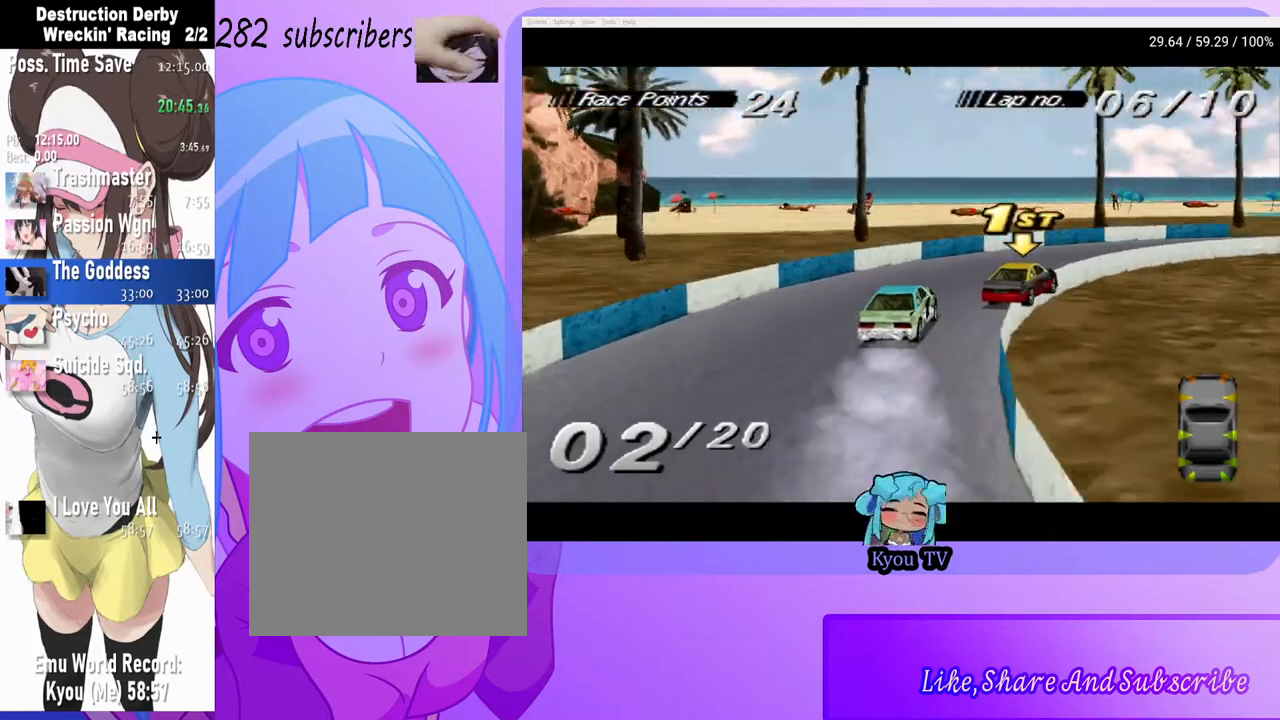
{"buttons": ["CROSS", "DPAD_RIGHT"], "events": []}
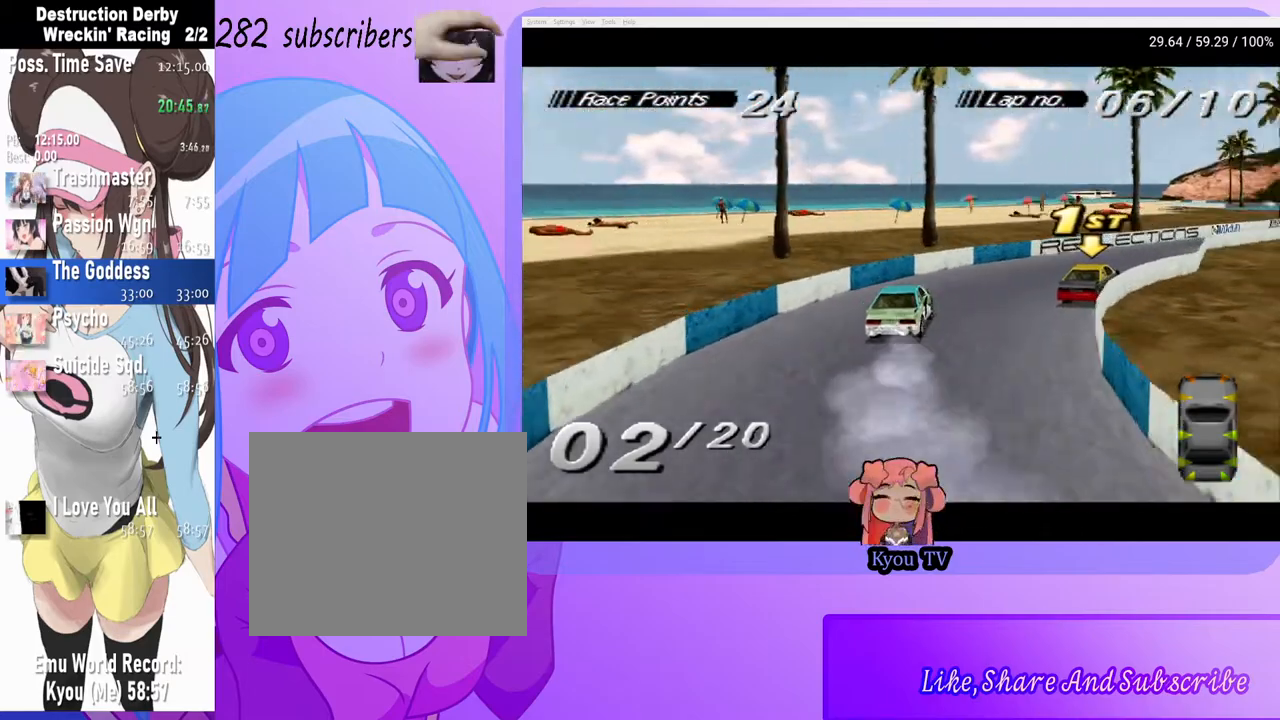
{"buttons": ["CROSS"], "events": [[250, "DPAD_RIGHT", "up"]]}
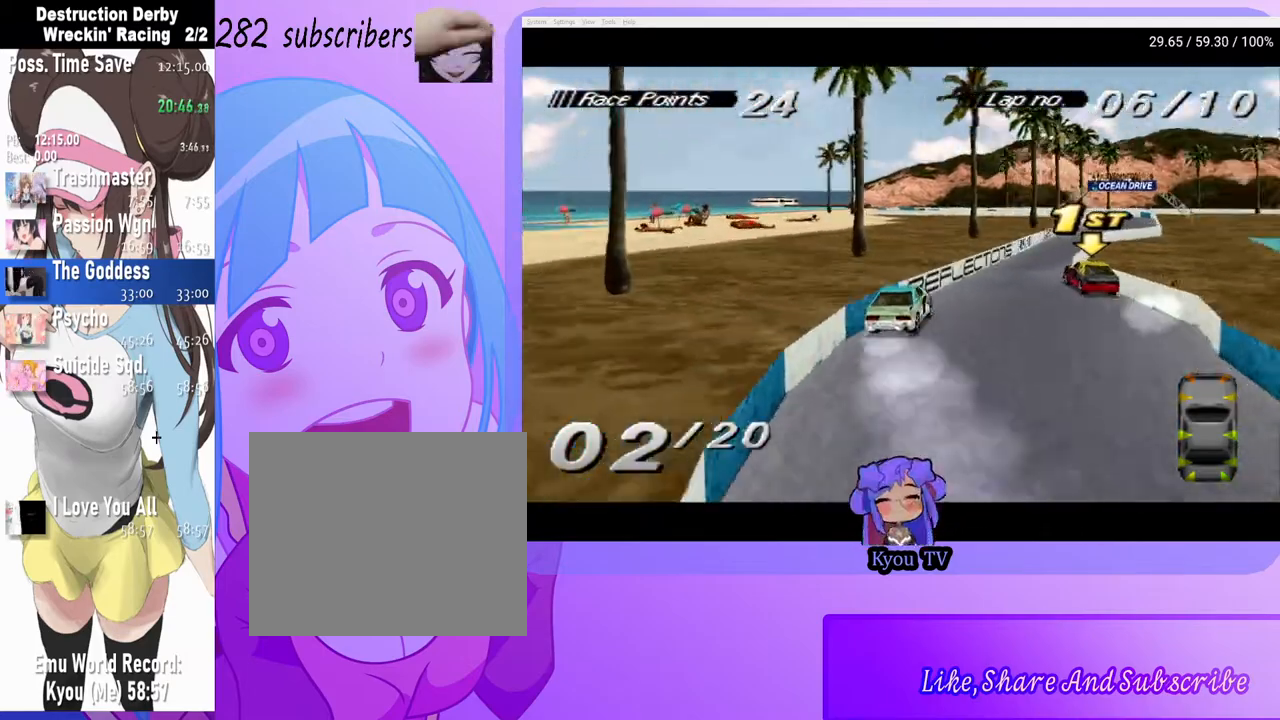
{"buttons": ["CROSS"], "events": []}
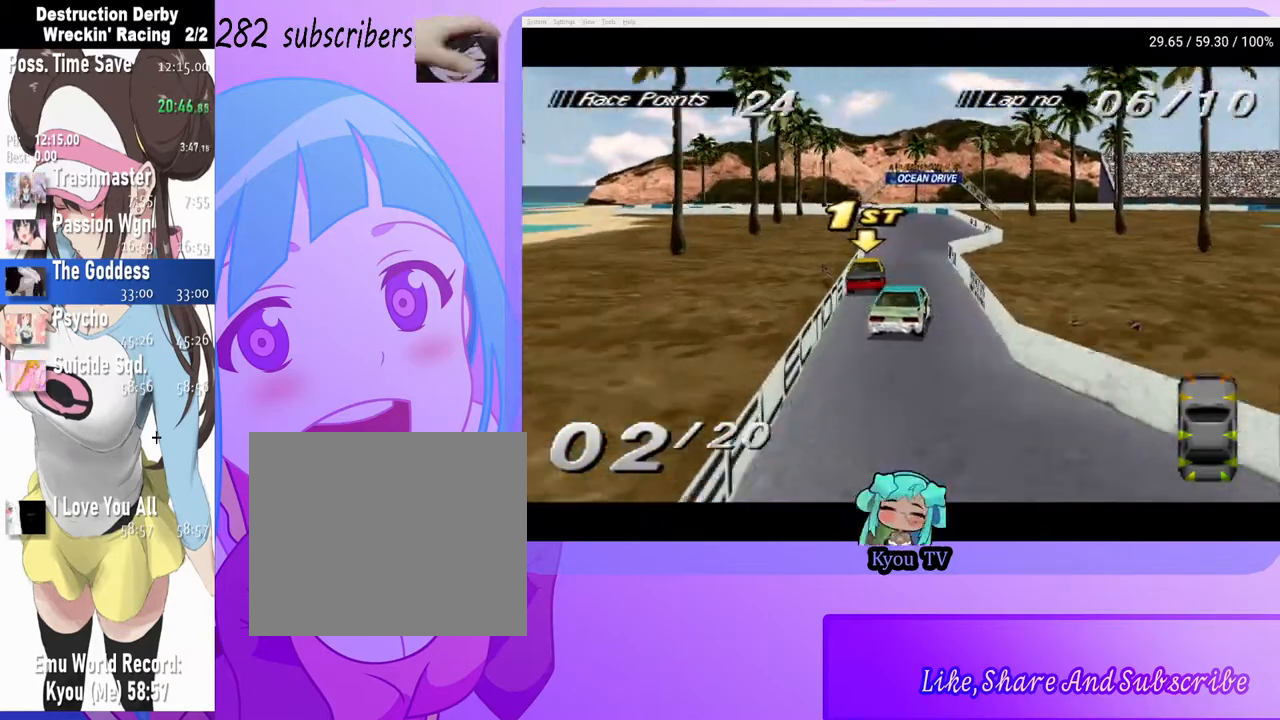
{"buttons": ["CROSS"], "events": [[100, "DPAD_LEFT", "down"], [267, "DPAD_LEFT", "up"]]}
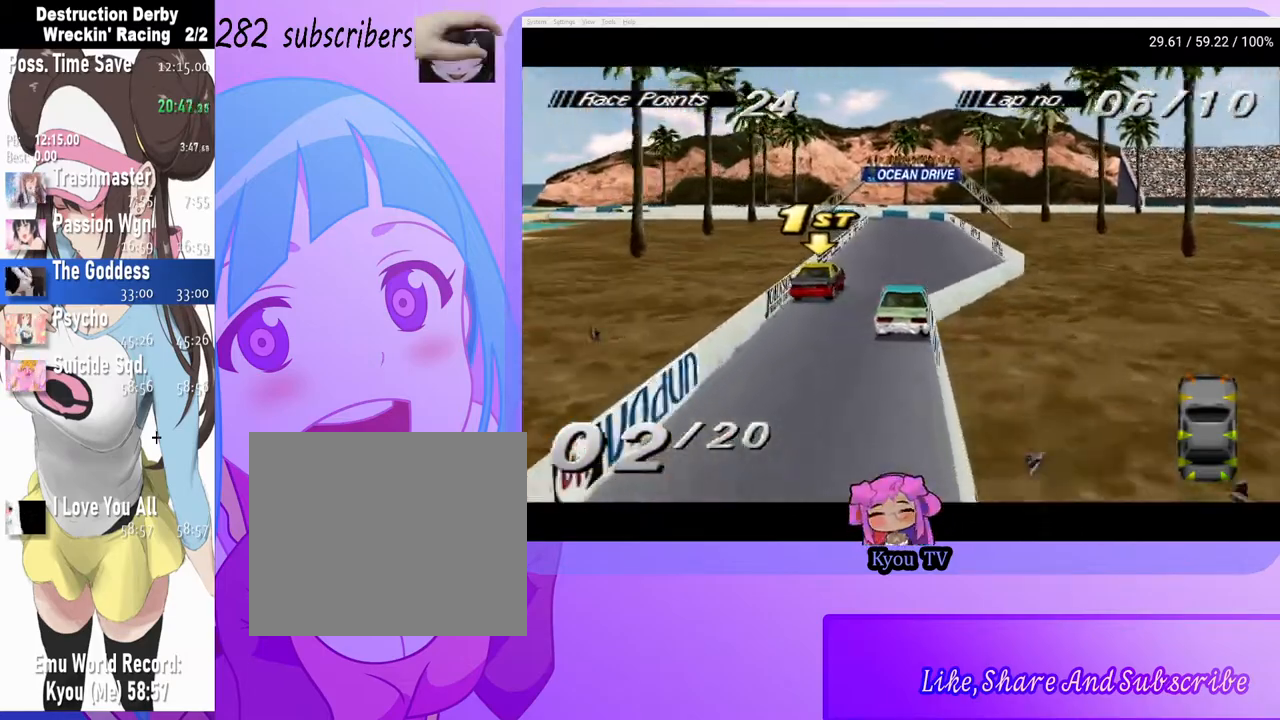
{"buttons": ["SQUARE", "DPAD_LEFT"], "events": [[383, "CROSS", "up"], [383, "DPAD_LEFT", "down"], [400, "SQUARE", "down"]]}
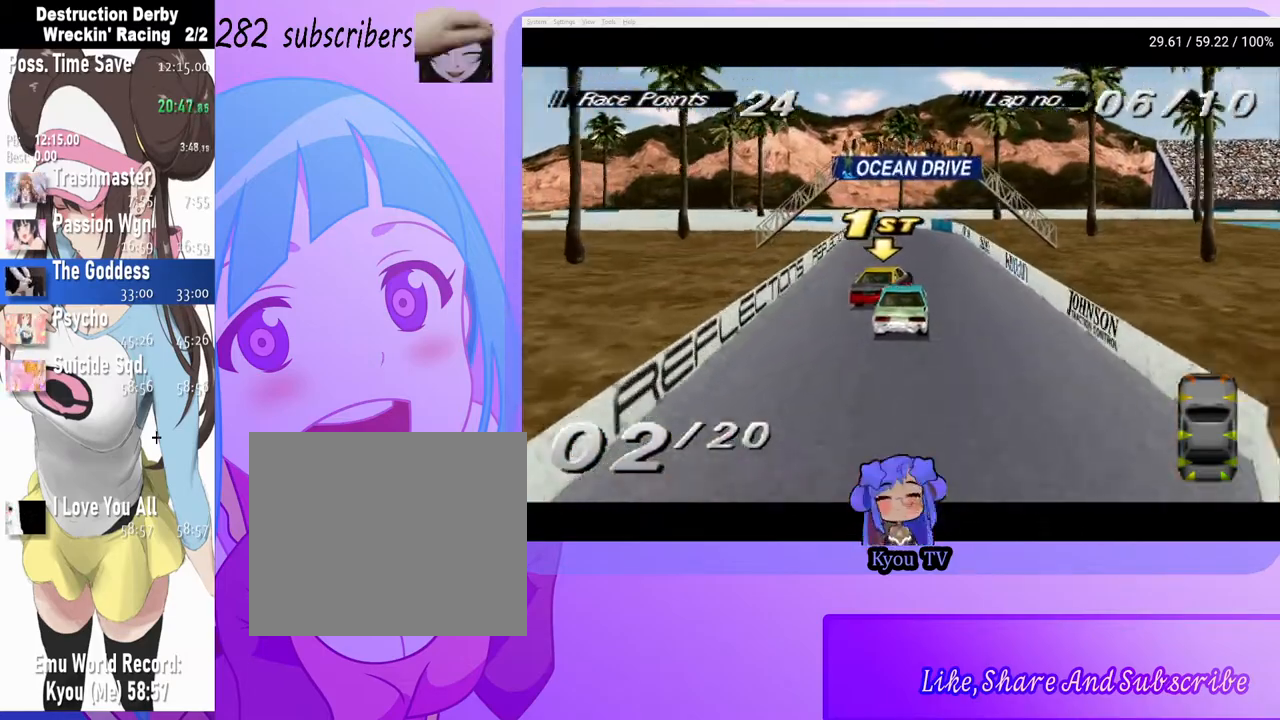
{"buttons": ["CROSS"], "events": [[33, "DPAD_LEFT", "up"], [133, "SQUARE", "up"], [283, "CROSS", "down"]]}
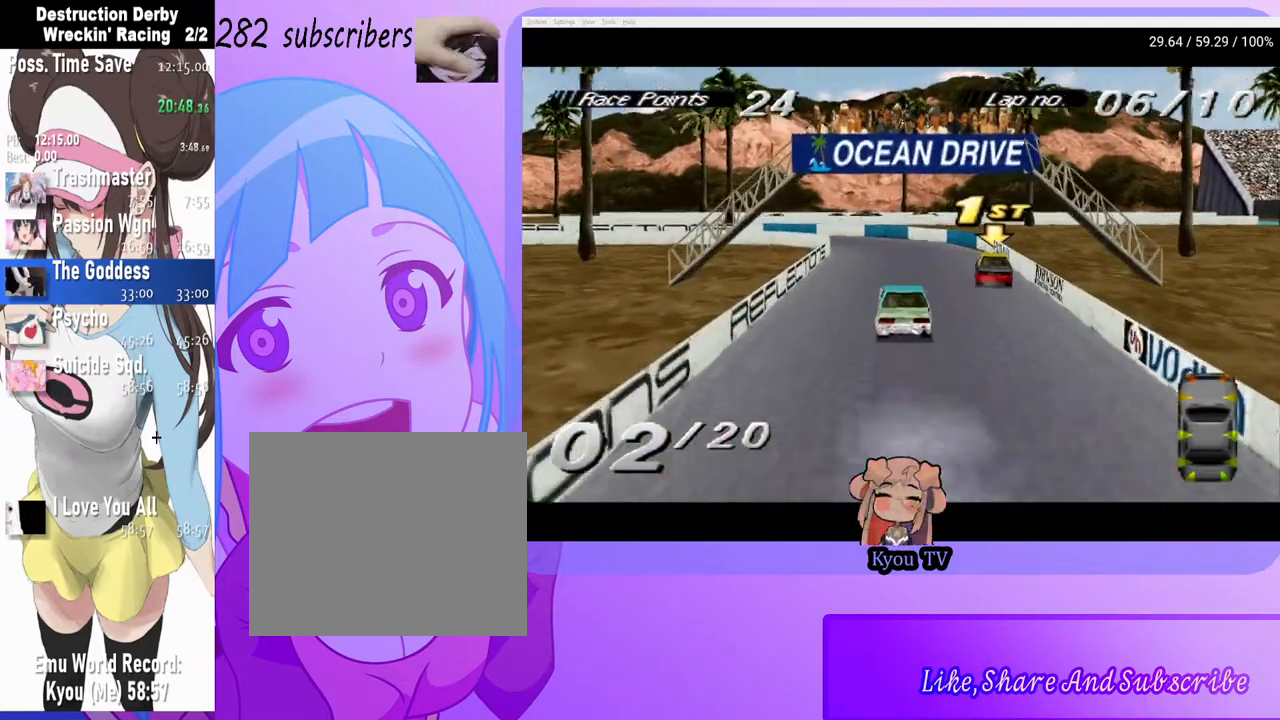
{"buttons": ["DPAD_LEFT"], "events": [[33, "CROSS", "up"], [100, "SQUARE", "down"], [133, "DPAD_LEFT", "down"], [350, "SQUARE", "up"]]}
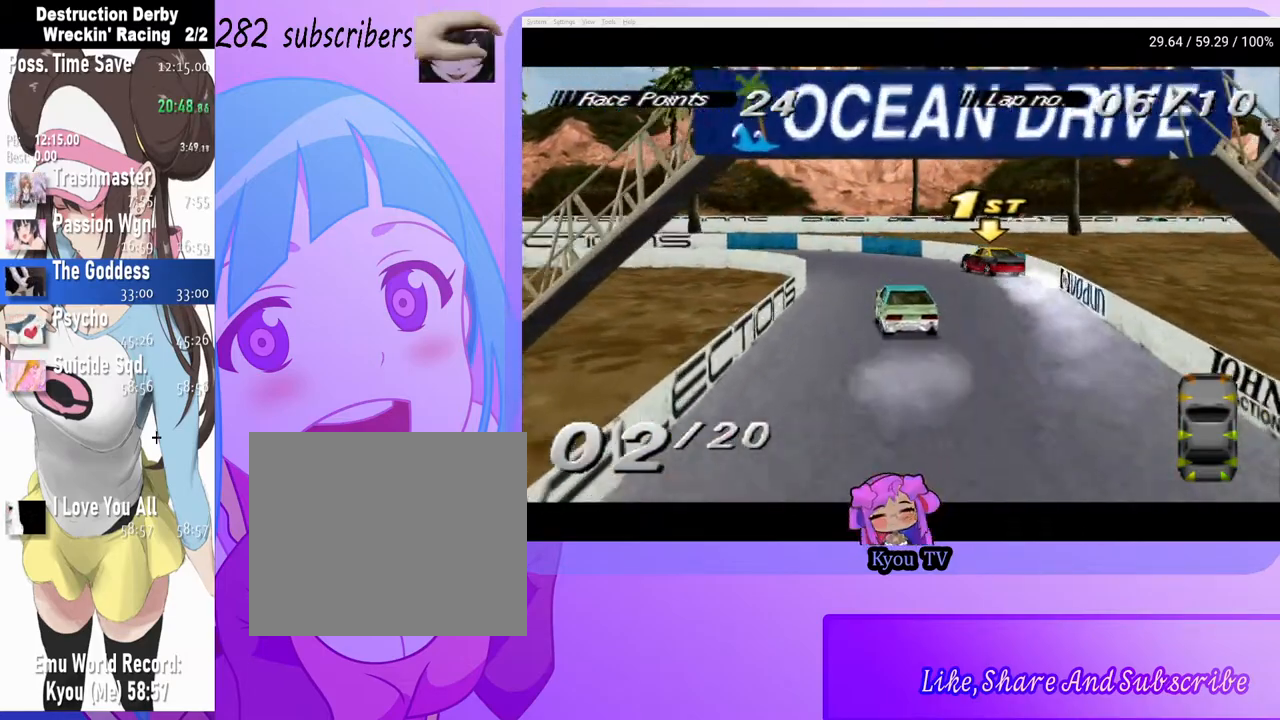
{"buttons": [], "events": [[117, "CROSS", "down"], [133, "DPAD_LEFT", "up"], [500, "CROSS", "up"]]}
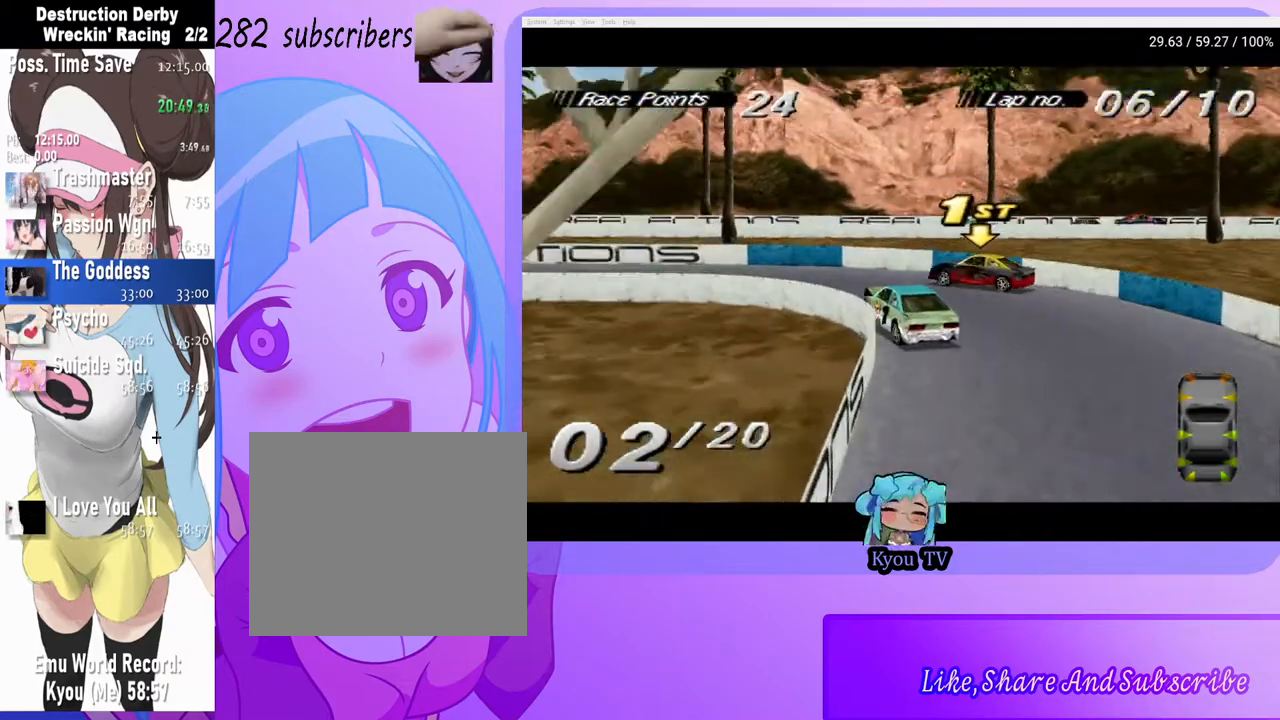
{"buttons": ["DPAD_LEFT"], "events": [[133, "SQUARE", "down"], [200, "DPAD_RIGHT", "down"], [283, "SQUARE", "up"], [300, "DPAD_RIGHT", "up"], [350, "DPAD_LEFT", "down"]]}
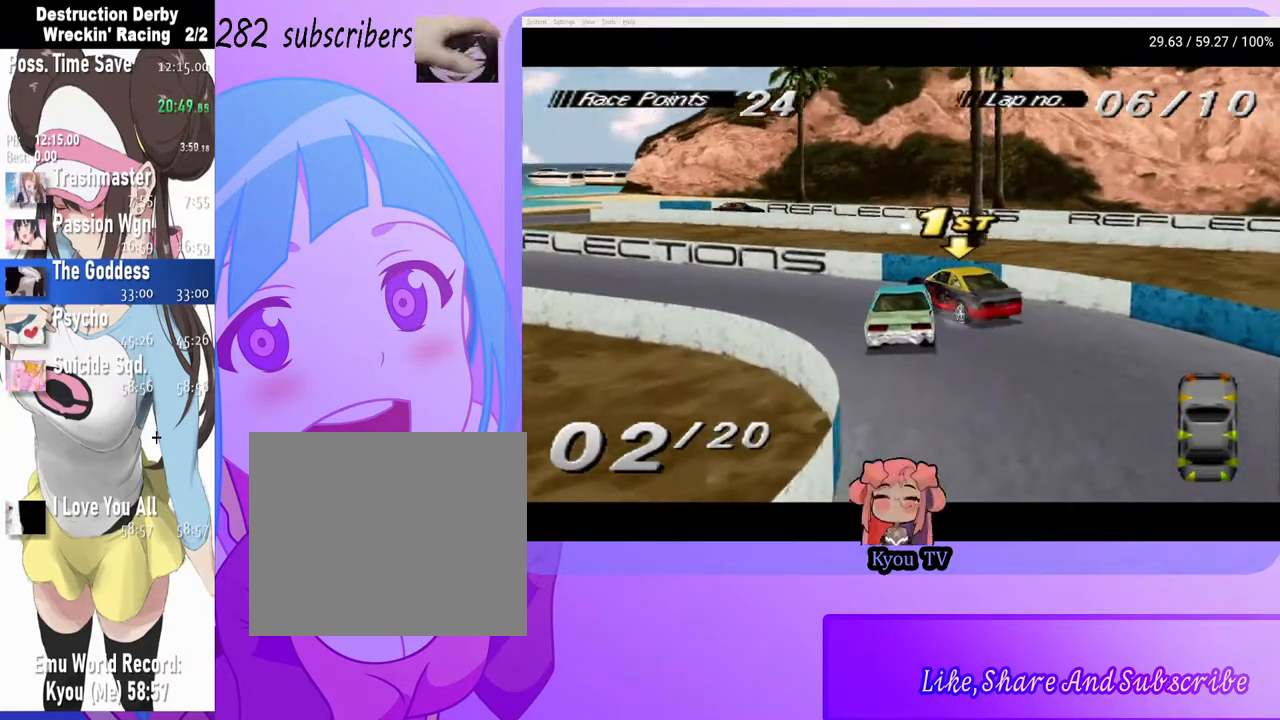
{"buttons": ["CROSS", "DPAD_LEFT"], "events": [[17, "CROSS", "down"]]}
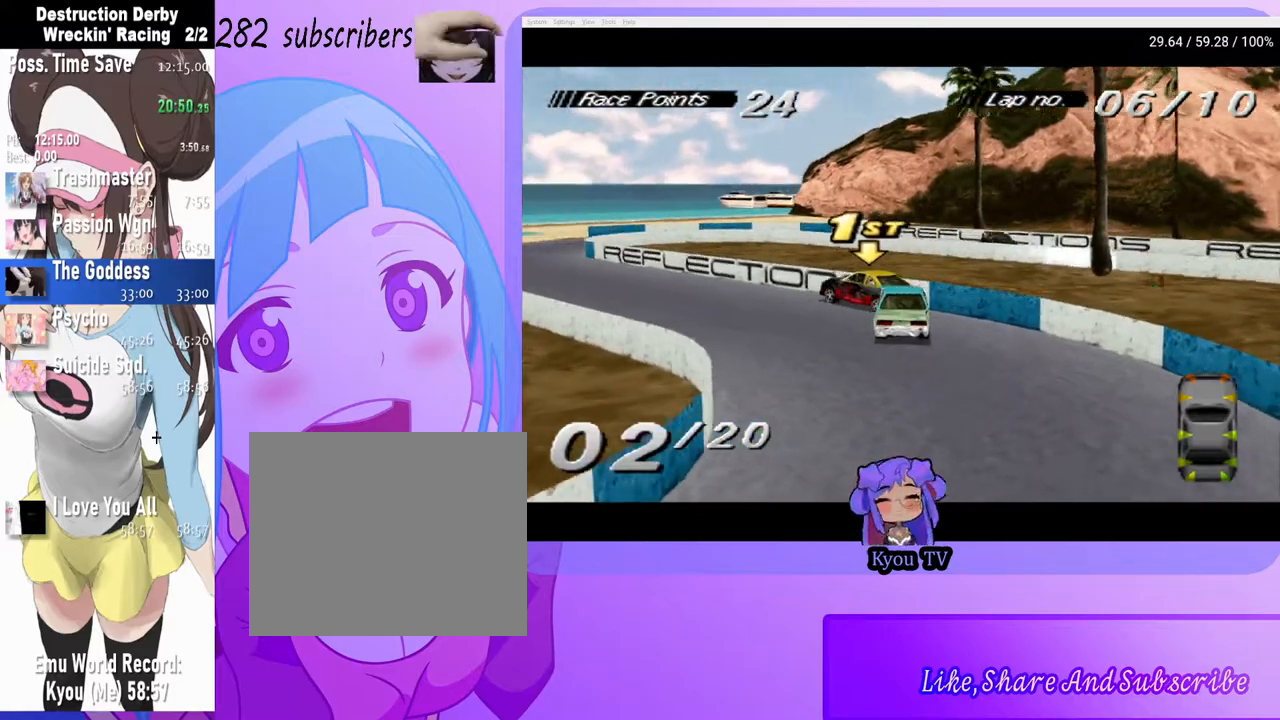
{"buttons": ["CROSS"], "events": [[217, "DPAD_LEFT", "up"]]}
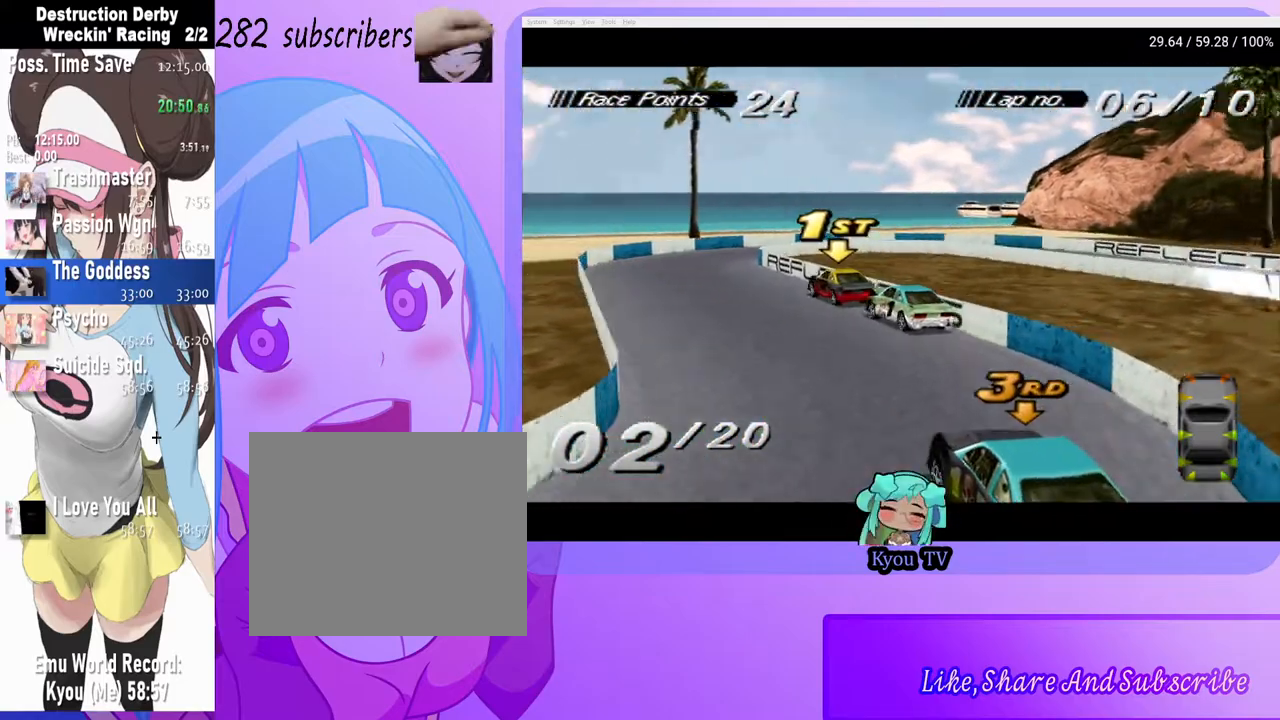
{"buttons": ["CROSS", "DPAD_RIGHT"], "events": [[283, "DPAD_RIGHT", "down"]]}